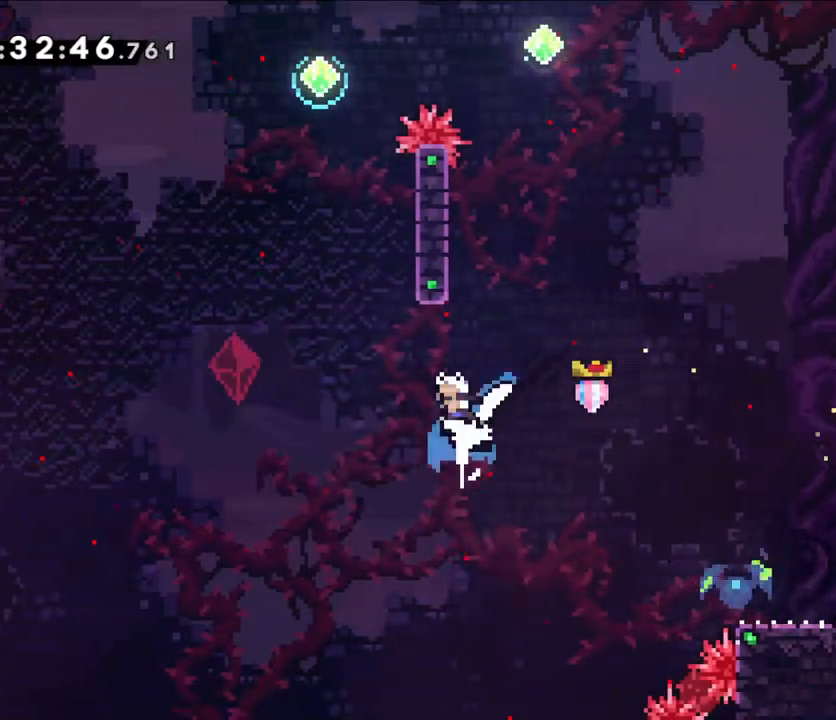
Gameplay with a controller (Nintendo layout); each line is a JSON object with the inputs held at the frame after it (dt_ms = milliseconds from this image to that frame). "events" lists button and stick changes between this image and that frame as [ms after this image, input, new state], when the widget could be followed in between. Not read: L1 L3 R3.
{"dt_ms": 500, "buttons": ["B"], "left_stick": "center", "right_stick": "center", "events": [[100, "left_stick", "center"], [117, "Y", "up"], [183, "B", "down"]]}
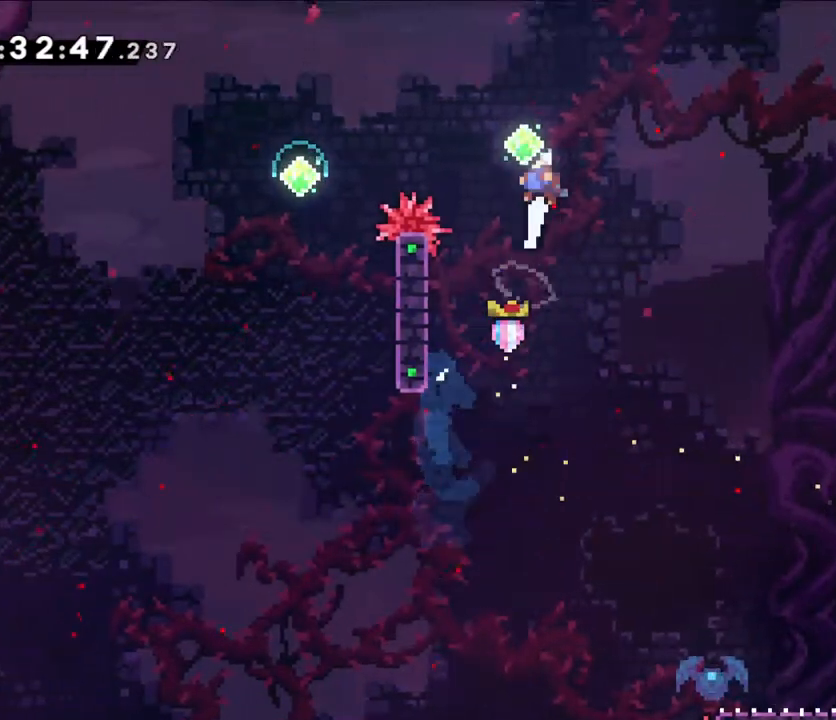
{"dt_ms": 500, "buttons": ["B"], "left_stick": "left", "right_stick": "center", "events": [[83, "Y", "down"], [83, "left_stick", "up-left"], [283, "Y", "up"], [350, "left_stick", "left"]]}
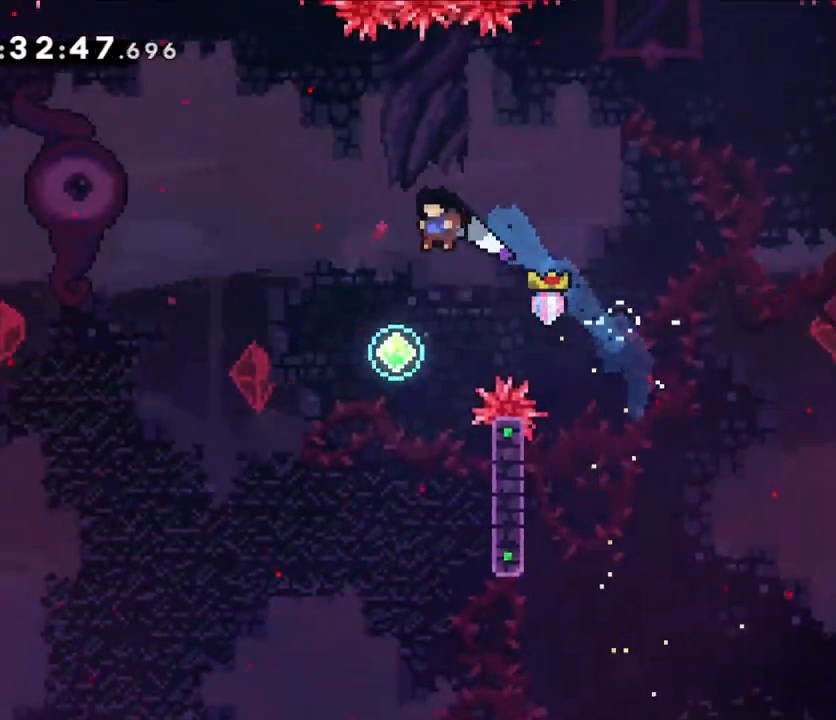
{"dt_ms": 500, "buttons": ["B"], "left_stick": "left", "right_stick": "center", "events": [[167, "left_stick", "center"], [383, "left_stick", "left"]]}
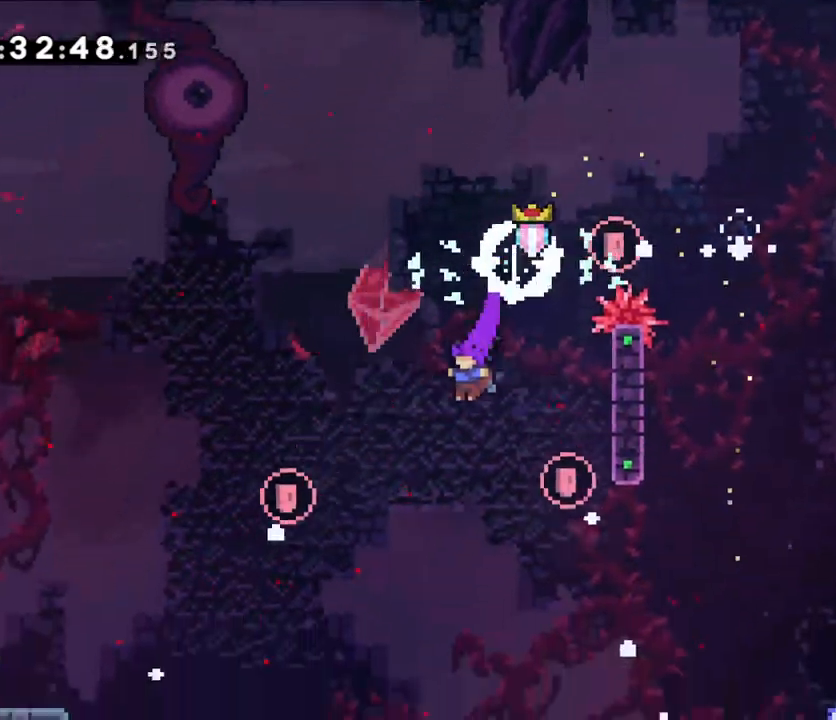
{"dt_ms": 500, "buttons": [], "left_stick": "left", "right_stick": "center", "events": [[217, "Y", "down"], [400, "B", "up"], [400, "Y", "up"]]}
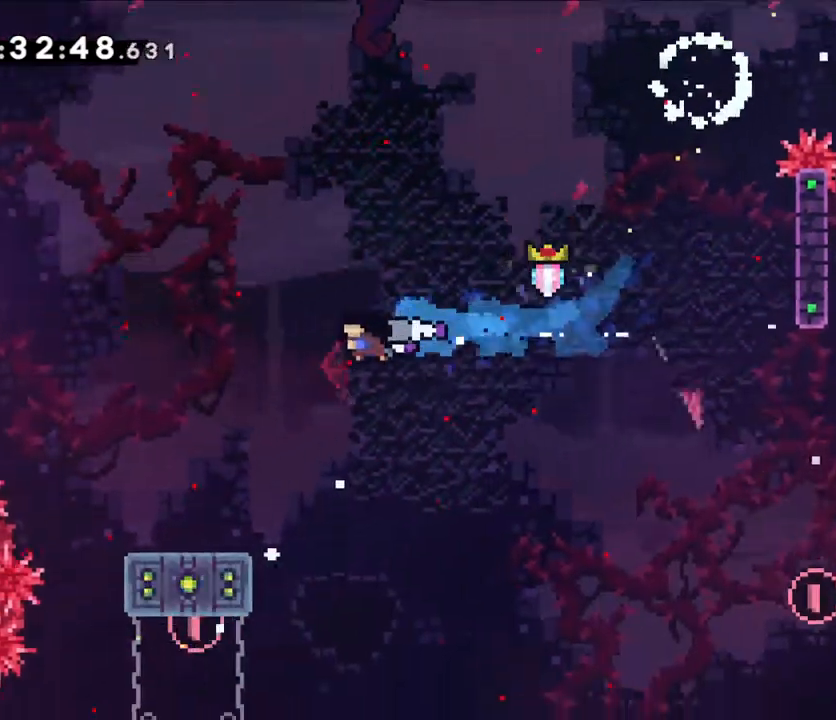
{"dt_ms": 1000, "buttons": [], "left_stick": "center", "right_stick": "center"}
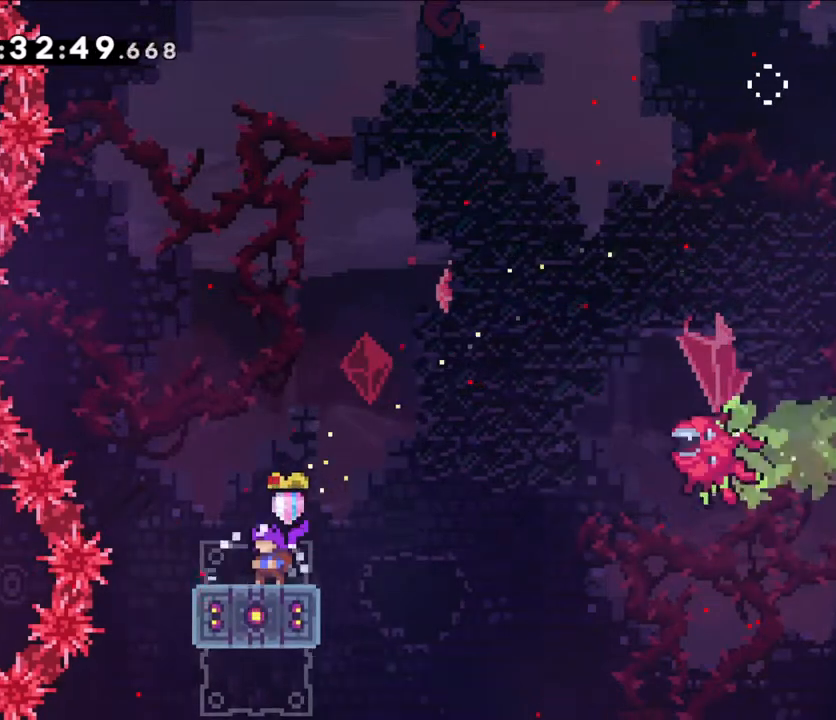
{"dt_ms": 500, "buttons": ["B"], "left_stick": "center", "right_stick": "center", "events": [[100, "B", "down"], [117, "left_stick", "left"], [217, "left_stick", "center"]]}
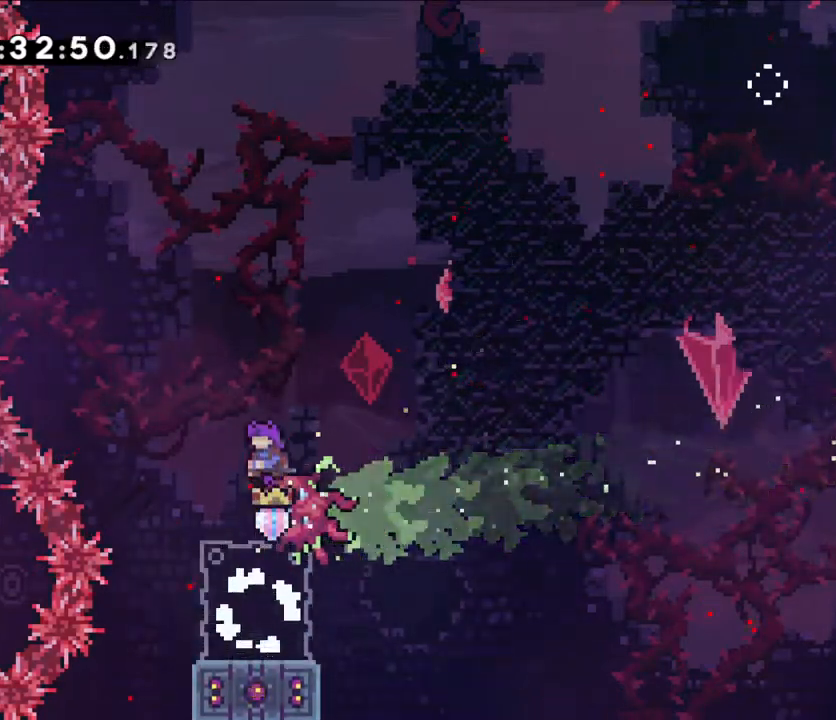
{"dt_ms": 500, "buttons": [], "left_stick": "left", "right_stick": "center", "events": [[267, "B", "up"], [467, "left_stick", "left"]]}
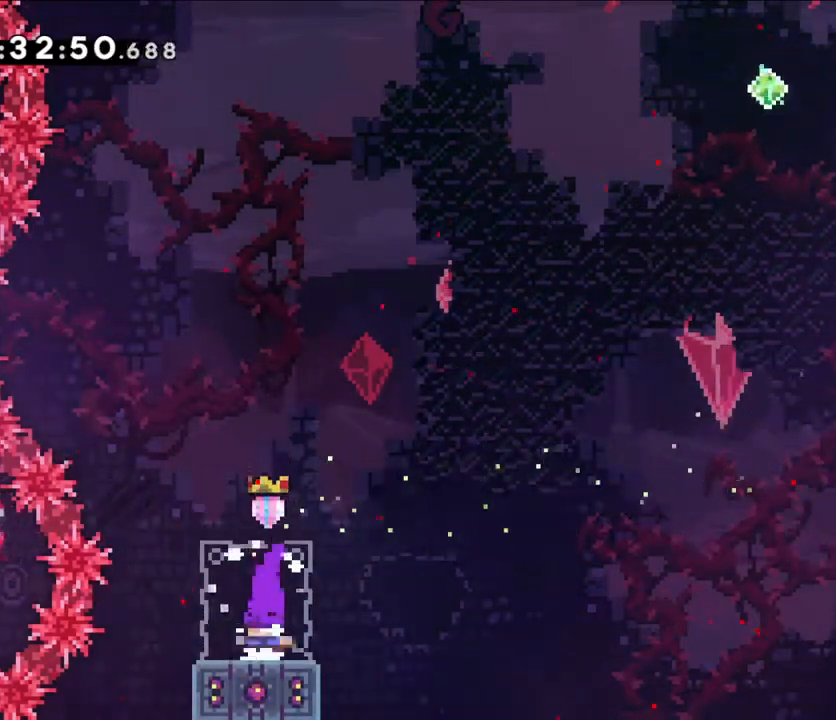
{"dt_ms": 500, "buttons": [], "left_stick": "center", "right_stick": "center", "events": [[167, "left_stick", "center"], [233, "left_stick", "down"], [250, "Y", "down"], [417, "left_stick", "center"], [450, "Y", "up"]]}
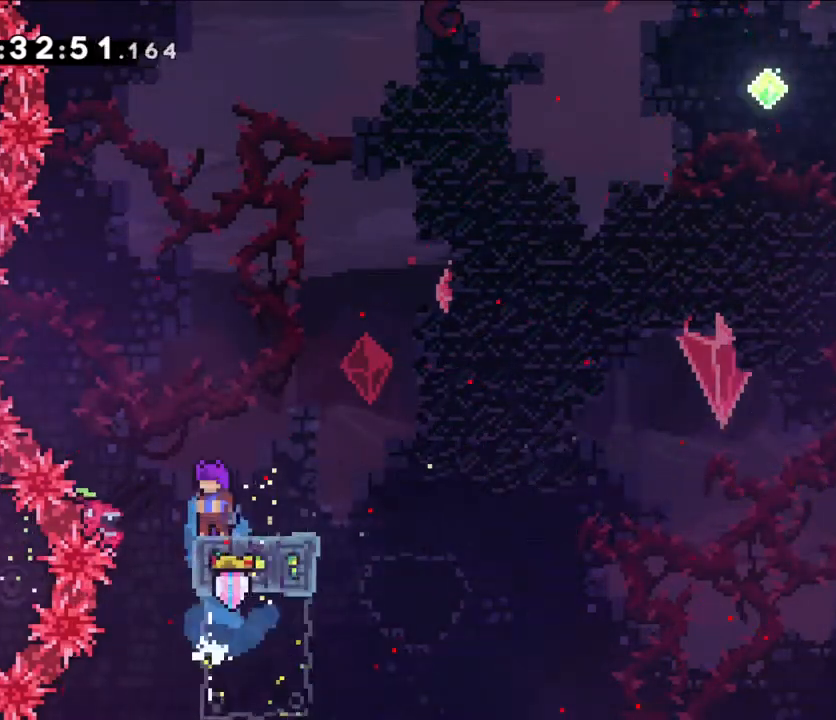
{"dt_ms": 500, "buttons": [], "left_stick": "right", "right_stick": "center", "events": [[250, "left_stick", "right"], [267, "Y", "down"], [483, "Y", "up"]]}
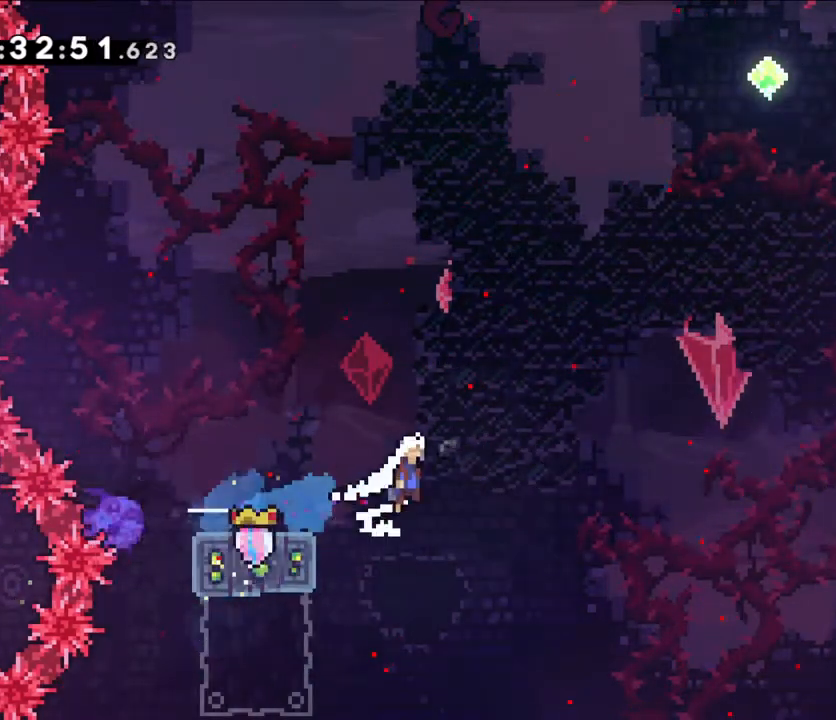
{"dt_ms": 500, "buttons": ["B"], "left_stick": "right", "right_stick": "center", "events": [[17, "B", "down"]]}
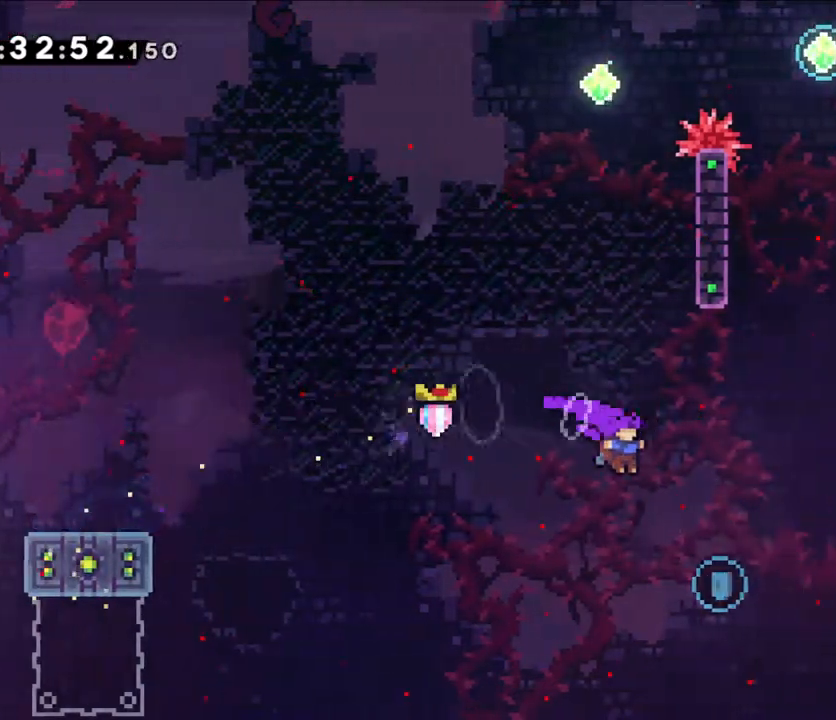
{"dt_ms": 500, "buttons": ["L2"], "left_stick": "up-right", "right_stick": "center", "events": [[117, "left_stick", "up"], [133, "B", "up"], [133, "Y", "down"], [300, "left_stick", "up-right"], [383, "Y", "up"], [450, "L2", "down"]]}
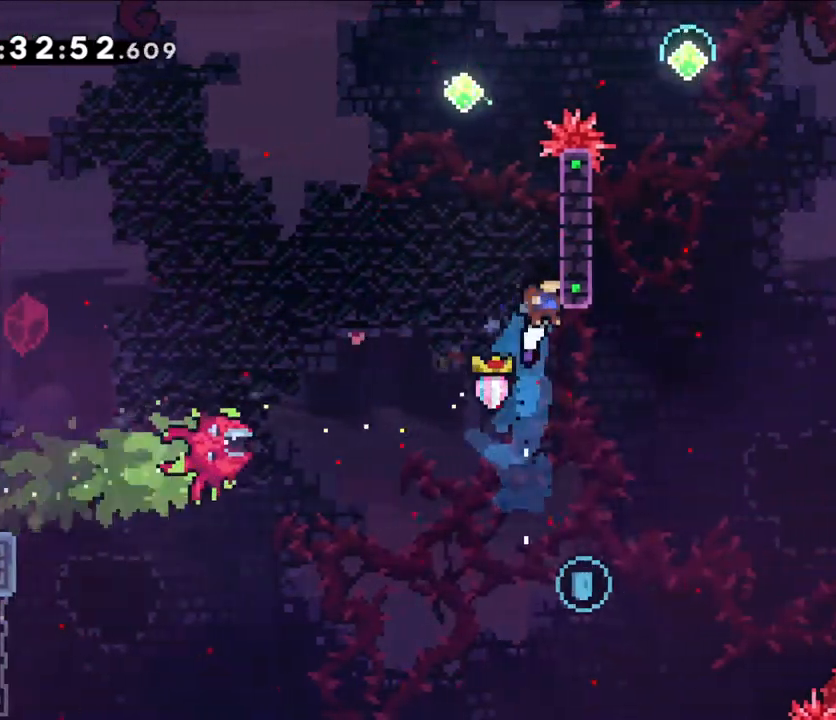
{"dt_ms": 500, "buttons": ["B", "L2"], "left_stick": "left", "right_stick": "center", "events": [[150, "B", "down"], [233, "B", "up"], [400, "left_stick", "center"], [433, "B", "down"], [500, "left_stick", "left"]]}
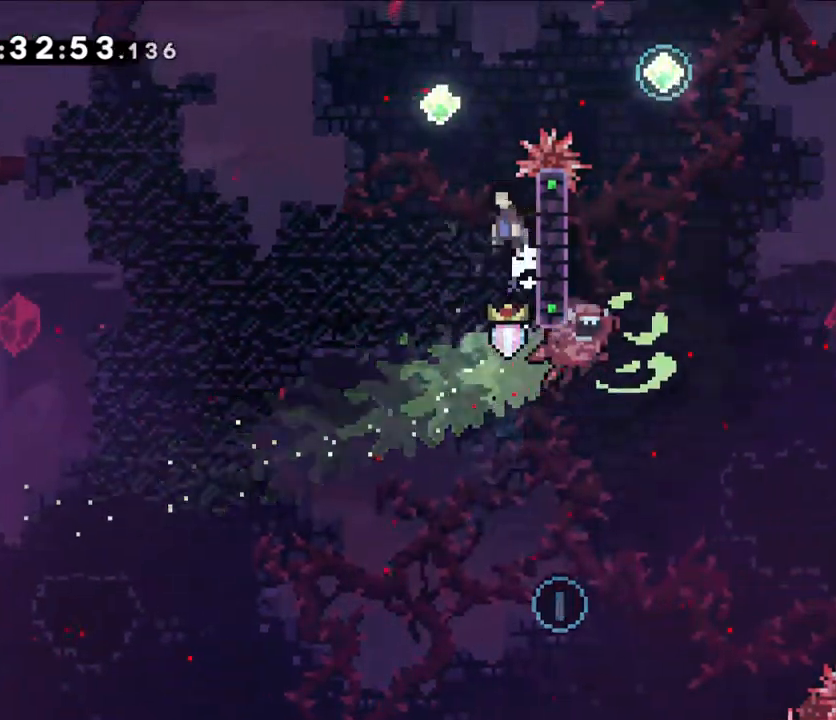
{"dt_ms": 500, "buttons": ["B", "L2"], "left_stick": "right", "right_stick": "center", "events": [[150, "left_stick", "center"], [267, "left_stick", "right"]]}
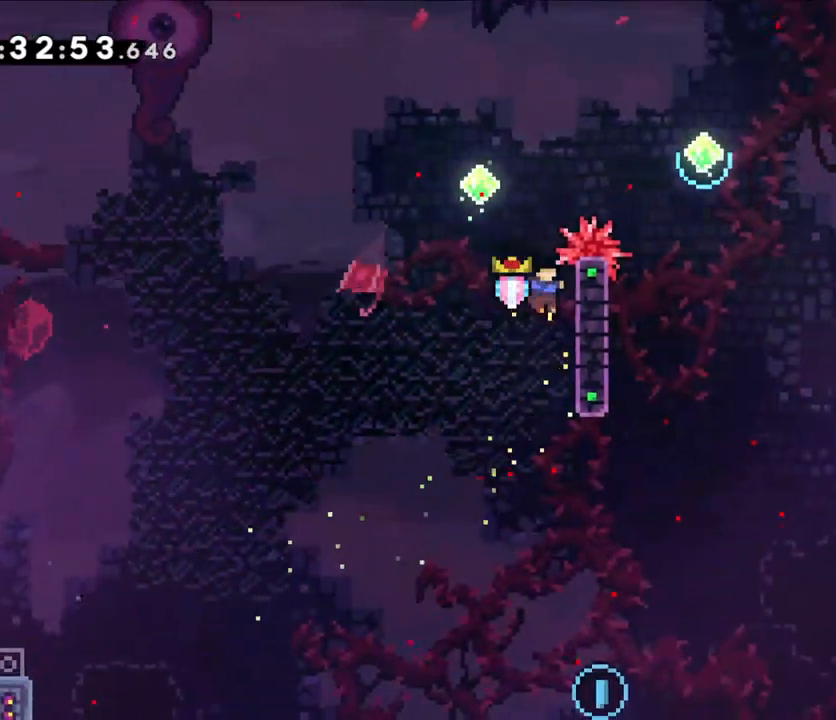
{"dt_ms": 500, "buttons": ["L2"], "left_stick": "center", "right_stick": "center", "events": [[17, "B", "up"], [200, "left_stick", "up"], [350, "left_stick", "center"]]}
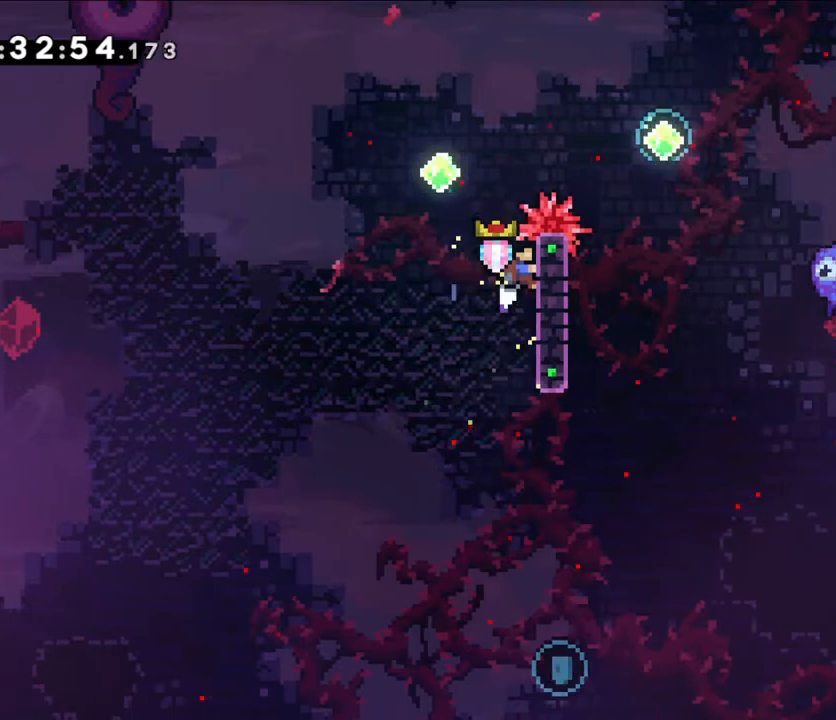
{"dt_ms": 500, "buttons": ["B", "L2"], "left_stick": "left", "right_stick": "center", "events": [[267, "left_stick", "left"], [317, "B", "down"]]}
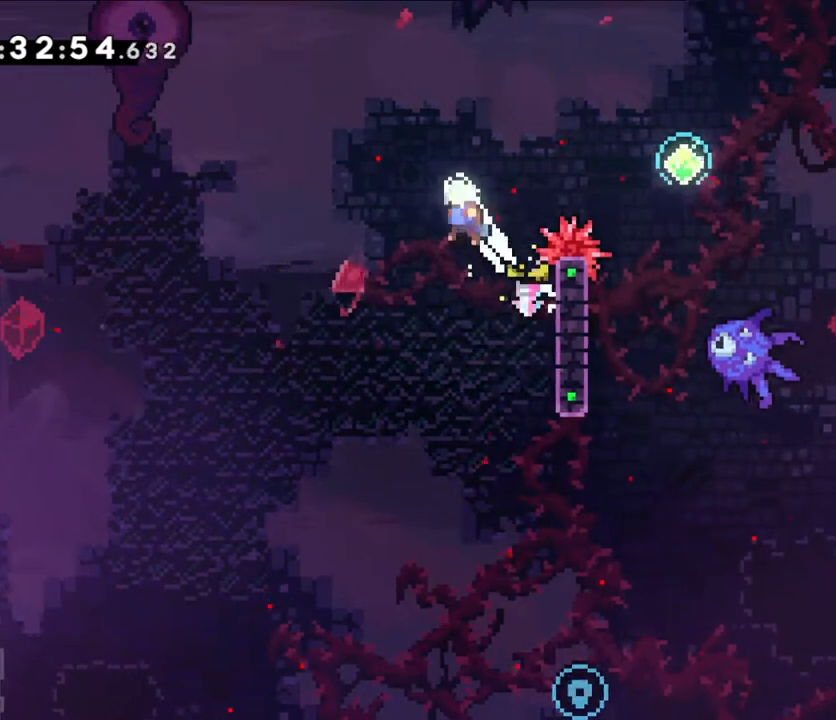
{"dt_ms": 500, "buttons": ["B"], "left_stick": "right", "right_stick": "center", "events": [[17, "left_stick", "up-right"], [100, "Y", "down"], [283, "left_stick", "right"], [317, "Y", "up"], [367, "L2", "up"]]}
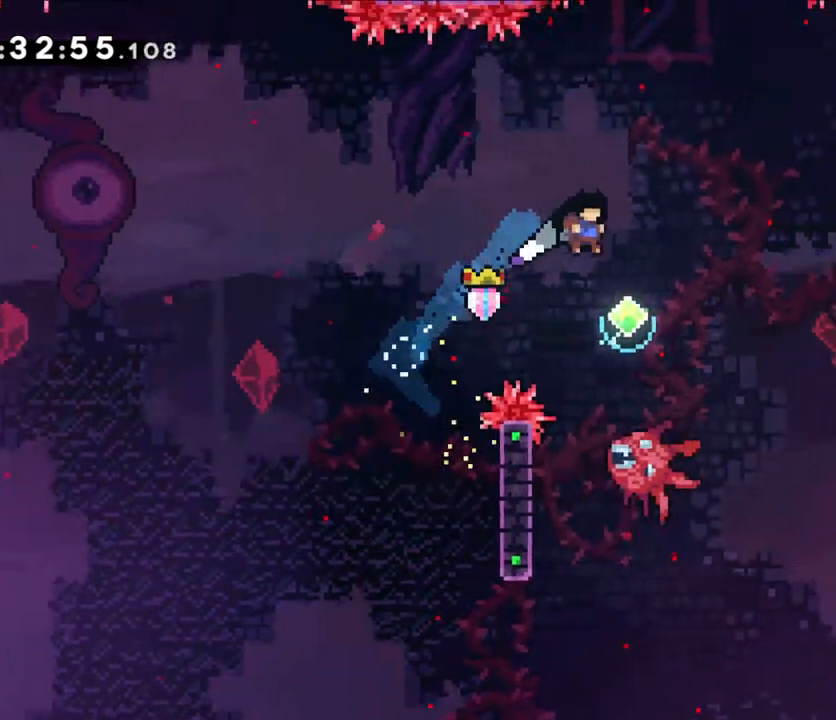
{"dt_ms": 500, "buttons": ["B"], "left_stick": "center", "right_stick": "center", "events": [[167, "left_stick", "up-right"], [217, "left_stick", "right"], [317, "left_stick", "center"]]}
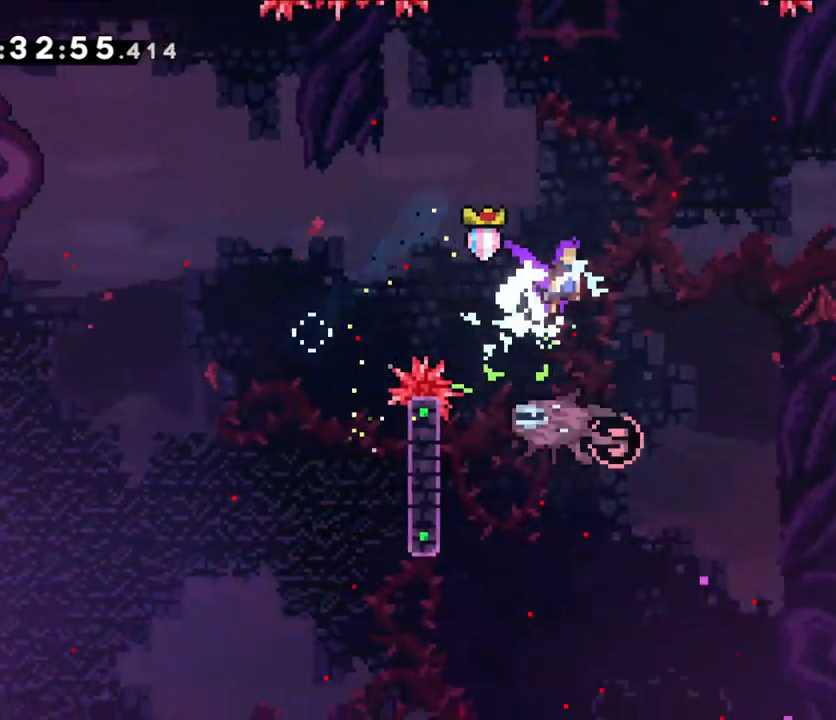
{"dt_ms": 500, "buttons": [], "left_stick": "center", "right_stick": "center", "events": [[117, "right_stick", "down-right"], [300, "right_stick", "center"], [417, "B", "up"]]}
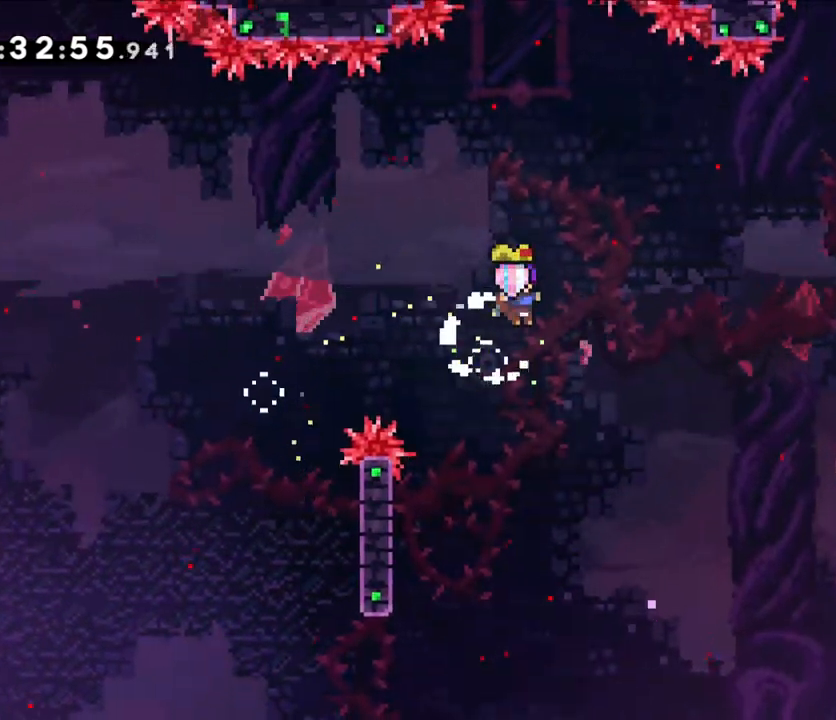
{"dt_ms": 500, "buttons": ["L2"], "left_stick": "left", "right_stick": "center", "events": [[50, "left_stick", "left"], [350, "L2", "down"]]}
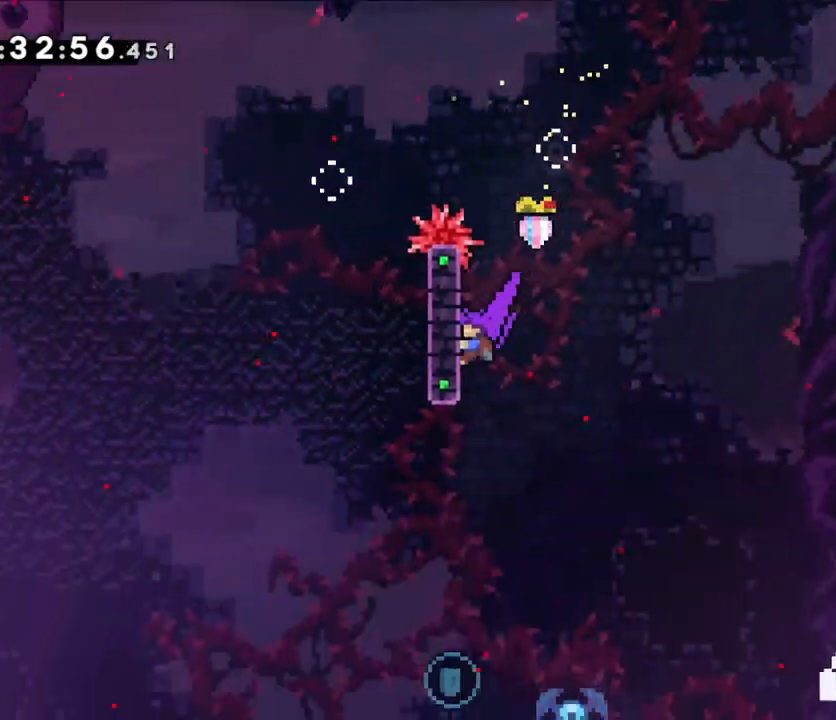
{"dt_ms": 500, "buttons": ["L2"], "left_stick": "center", "right_stick": "center", "events": [[17, "left_stick", "center"], [117, "left_stick", "up"], [300, "left_stick", "center"]]}
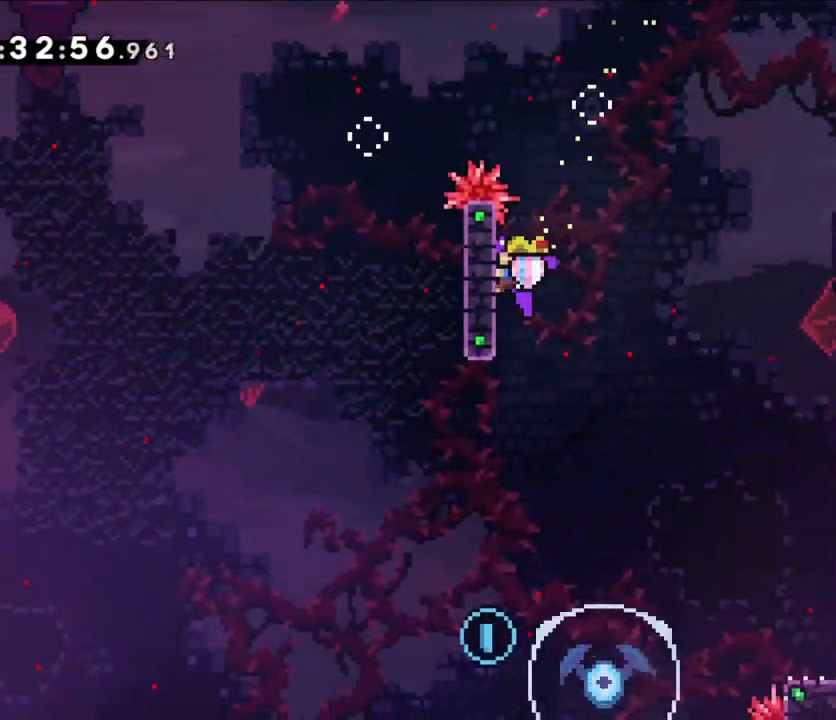
{"dt_ms": 500, "buttons": ["L2"], "left_stick": "right", "right_stick": "center", "events": [[483, "left_stick", "right"]]}
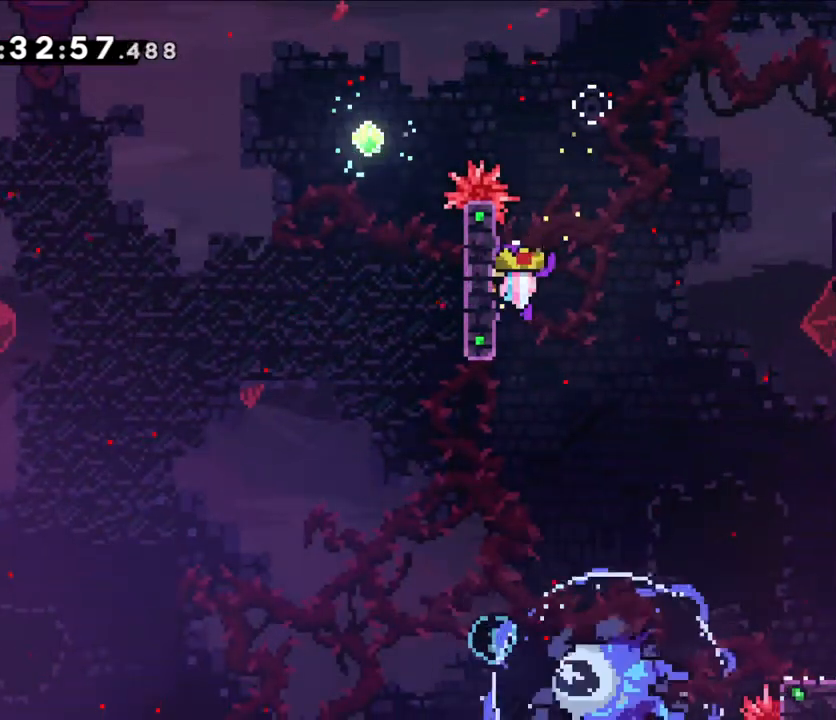
{"dt_ms": 500, "buttons": ["L2"], "left_stick": "right", "right_stick": "center", "events": []}
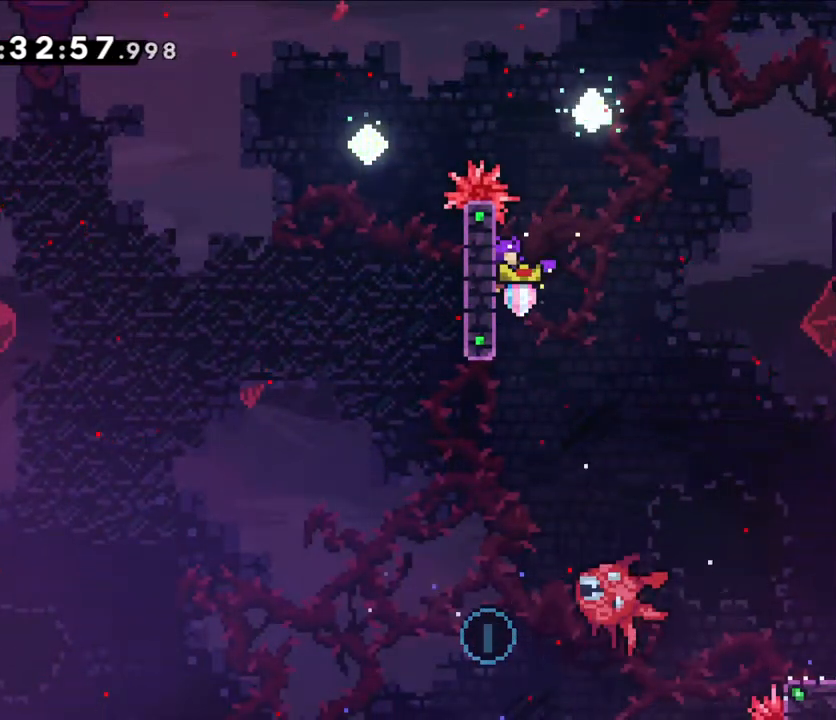
{"dt_ms": 500, "buttons": ["B", "Y", "L2"], "left_stick": "up", "right_stick": "center", "events": [[50, "B", "down"], [100, "left_stick", "center"], [400, "left_stick", "up"], [467, "Y", "down"]]}
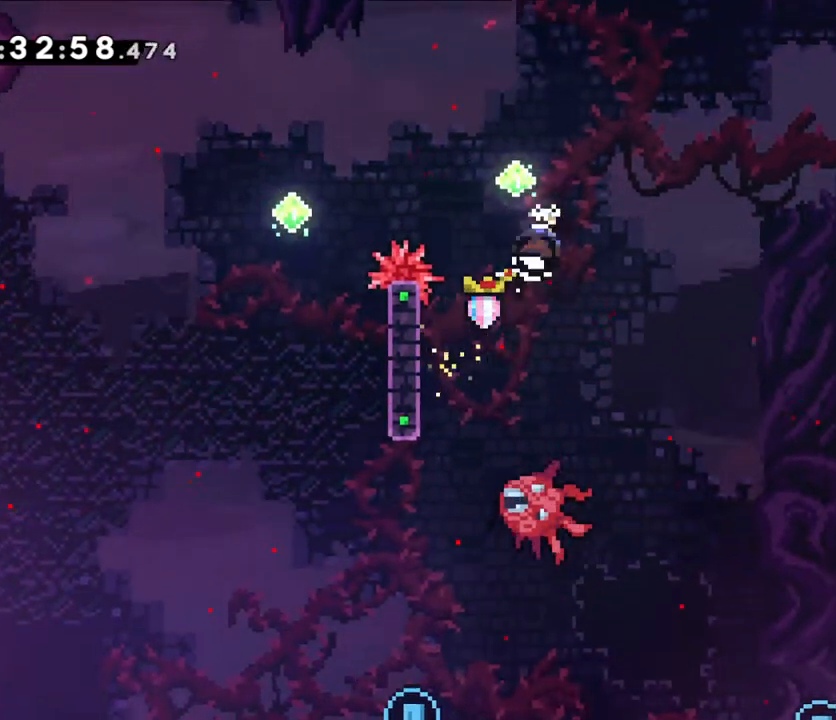
{"dt_ms": 500, "buttons": ["B", "L2"], "left_stick": "up", "right_stick": "center", "events": [[133, "Y", "up"], [350, "right_stick", "down"], [467, "right_stick", "center"]]}
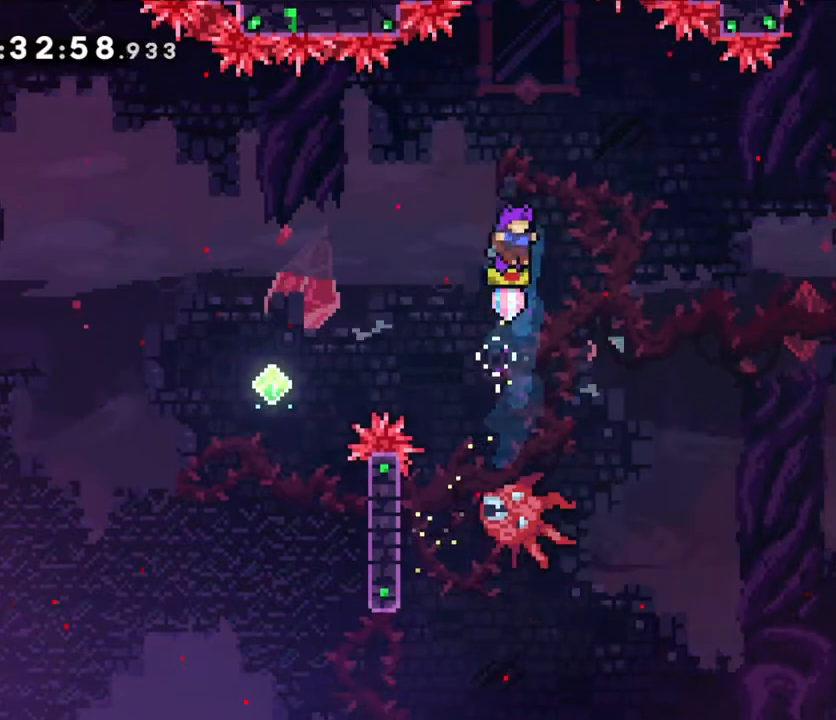
{"dt_ms": 500, "buttons": ["B"], "left_stick": "center", "right_stick": "center"}